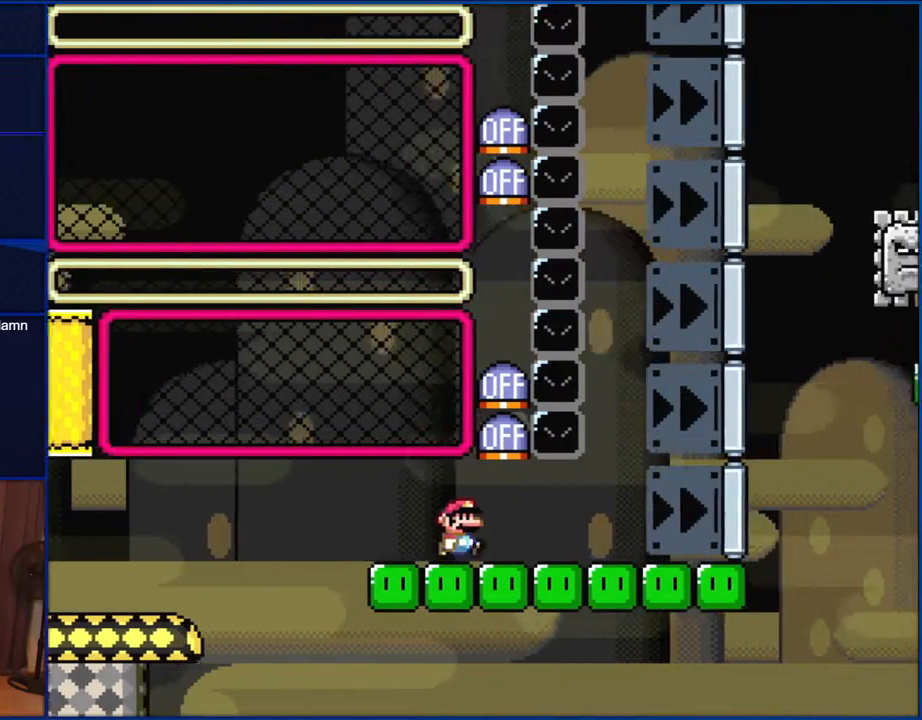
Gameplay with a controller (Nintendo layout); each line is a JSON object with the inputs held at the frame after it. "events" lists button and stick changes between this image and that frame as [ms after this image, input, new state], when the widget could be followed in between. Not read: L1 L3 R1 R3.
{"buttons": ["Y", "DPAD_RIGHT"], "events": []}
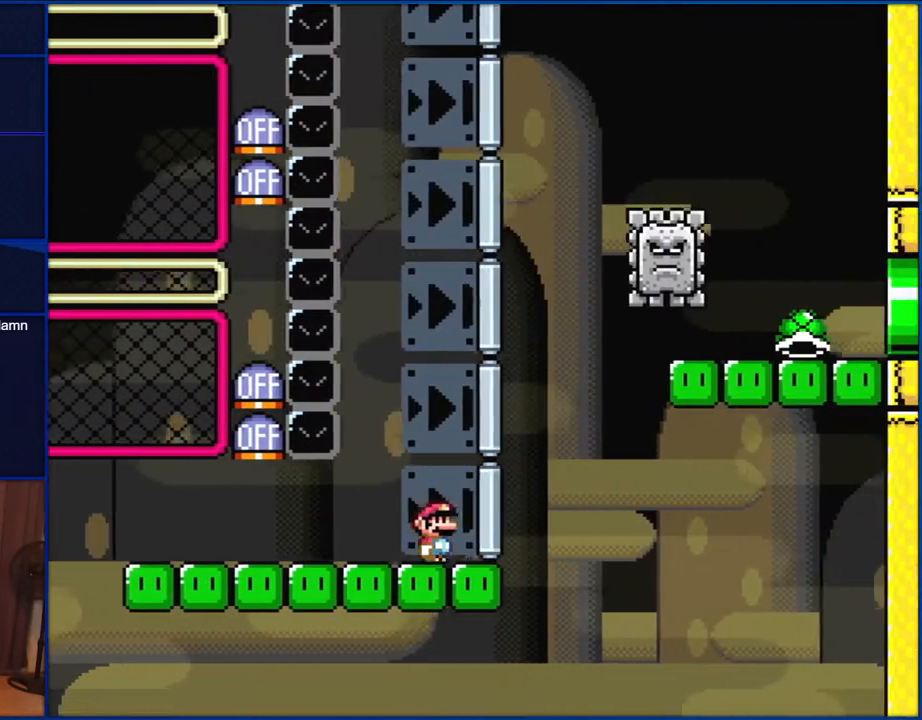
{"buttons": ["B", "Y", "DPAD_LEFT"], "events": [[183, "B", "down"], [350, "DPAD_RIGHT", "up"], [367, "DPAD_LEFT", "down"]]}
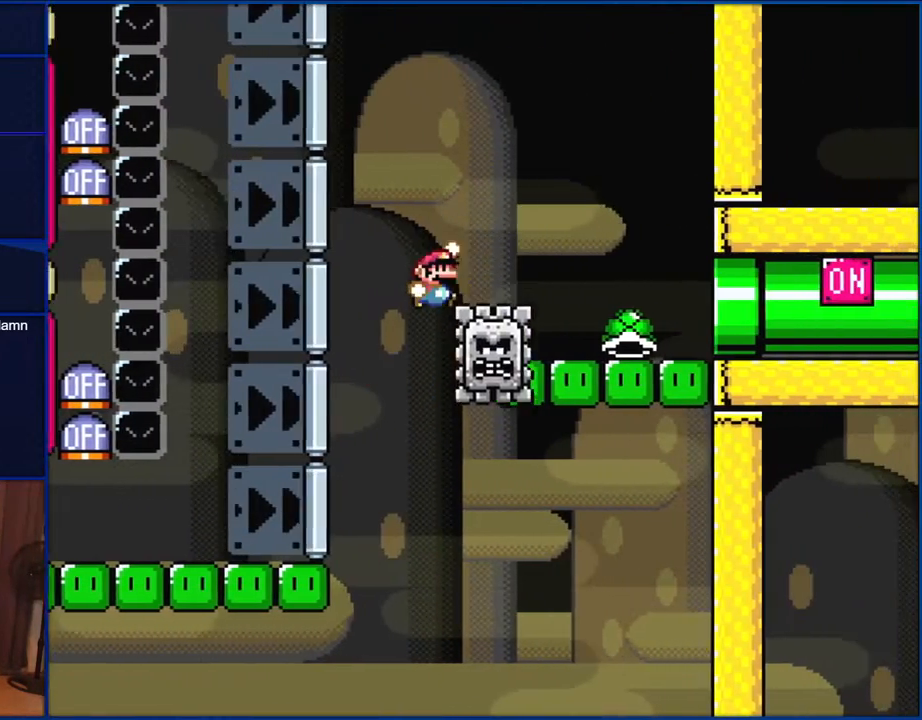
{"buttons": ["B", "Y", "DPAD_RIGHT"], "events": [[17, "DPAD_LEFT", "up"], [17, "DPAD_RIGHT", "down"]]}
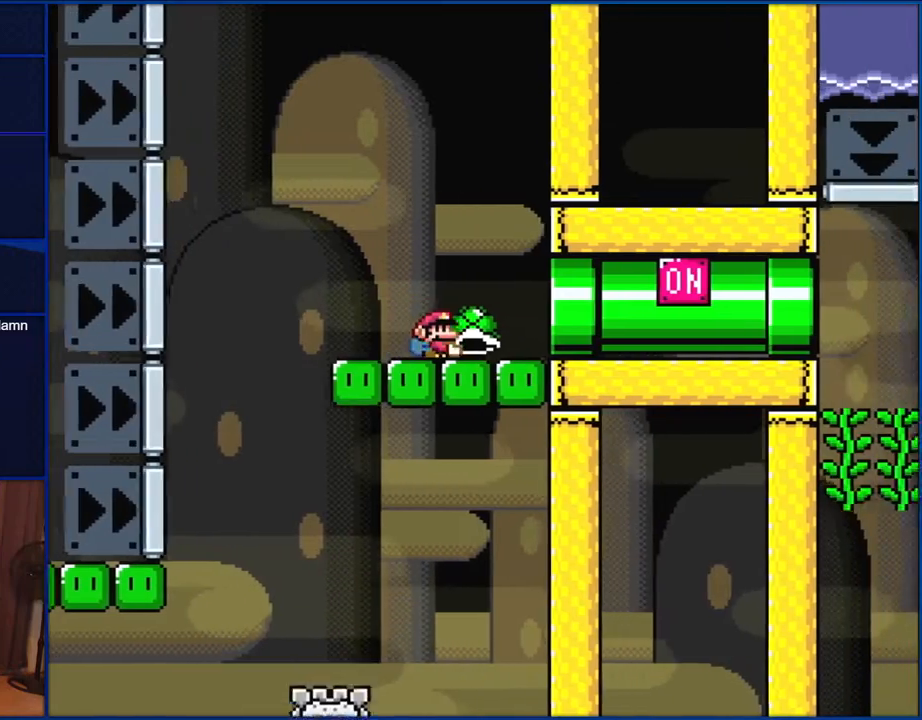
{"buttons": ["B", "Y", "DPAD_RIGHT"], "events": []}
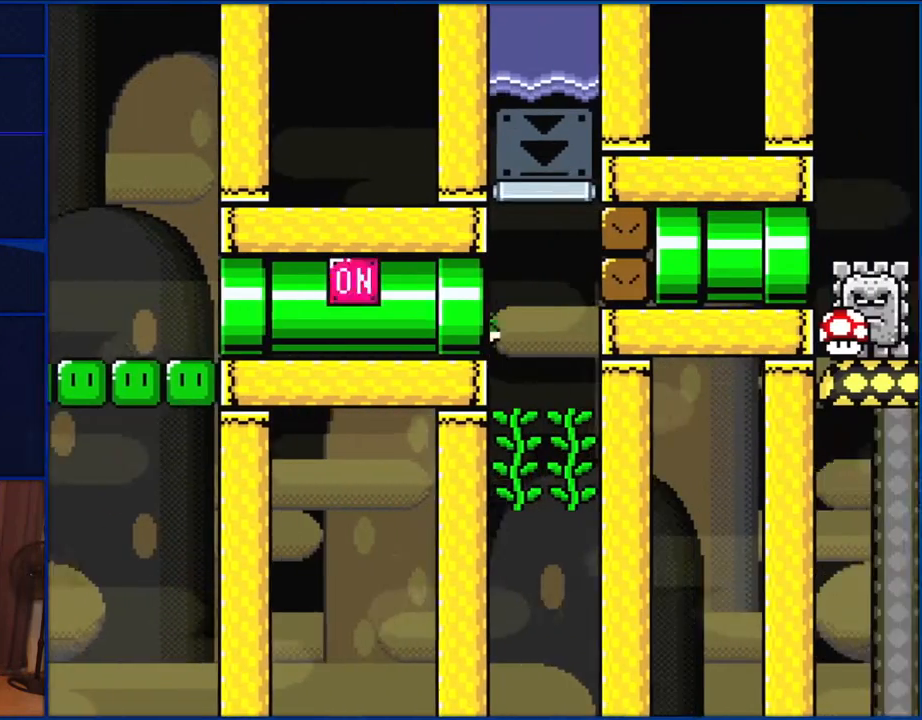
{"buttons": ["DPAD_UP"], "events": [[250, "DPAD_UP", "down"], [283, "DPAD_LEFT", "down"], [283, "DPAD_RIGHT", "up"], [317, "B", "up"], [417, "DPAD_LEFT", "up"], [417, "Y", "up"]]}
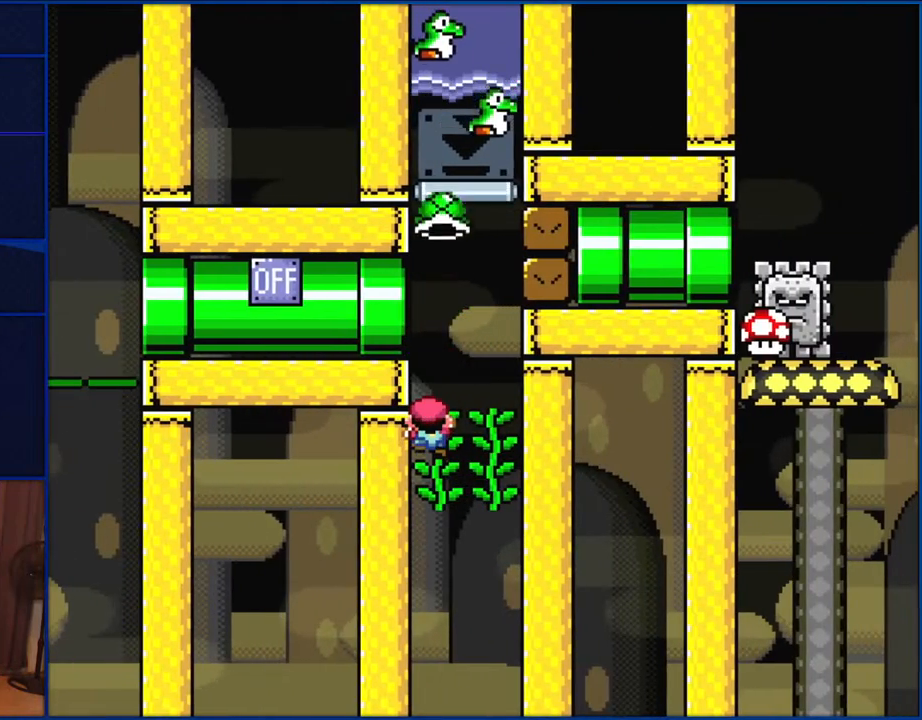
{"buttons": ["Y"], "events": [[50, "Y", "down"], [283, "DPAD_UP", "up"]]}
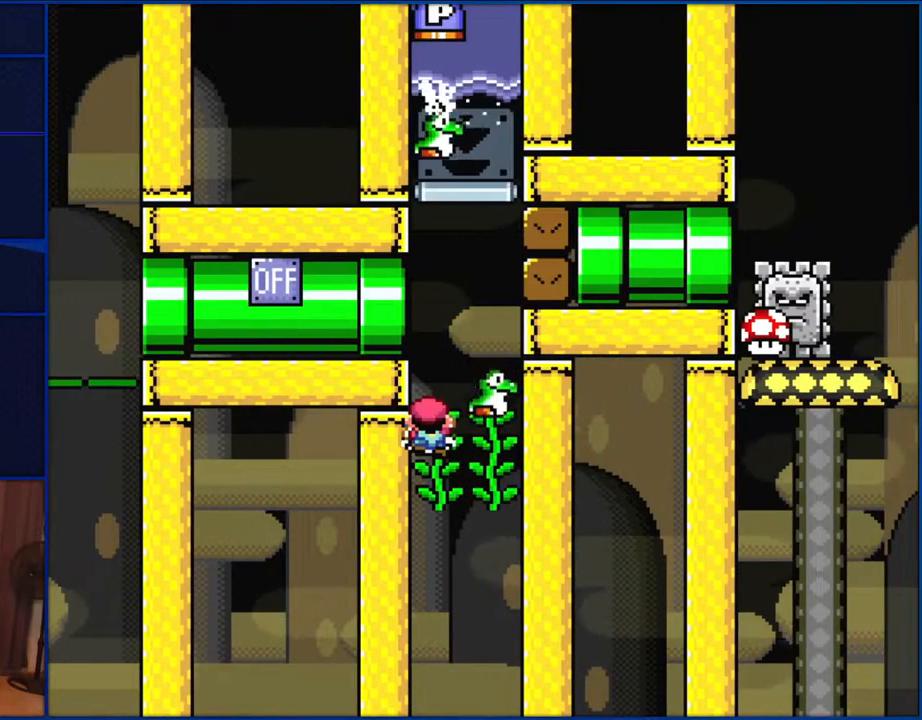
{"buttons": ["Y", "DPAD_RIGHT"], "events": [[150, "DPAD_RIGHT", "down"]]}
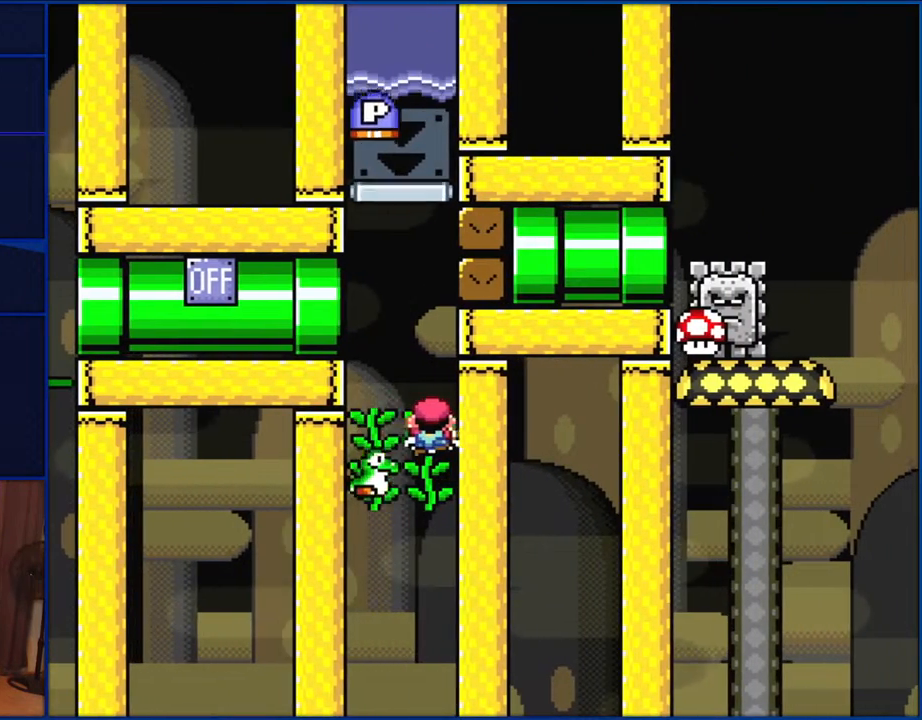
{"buttons": ["Y"], "events": [[17, "DPAD_RIGHT", "up"], [50, "DPAD_LEFT", "down"], [450, "DPAD_LEFT", "up"]]}
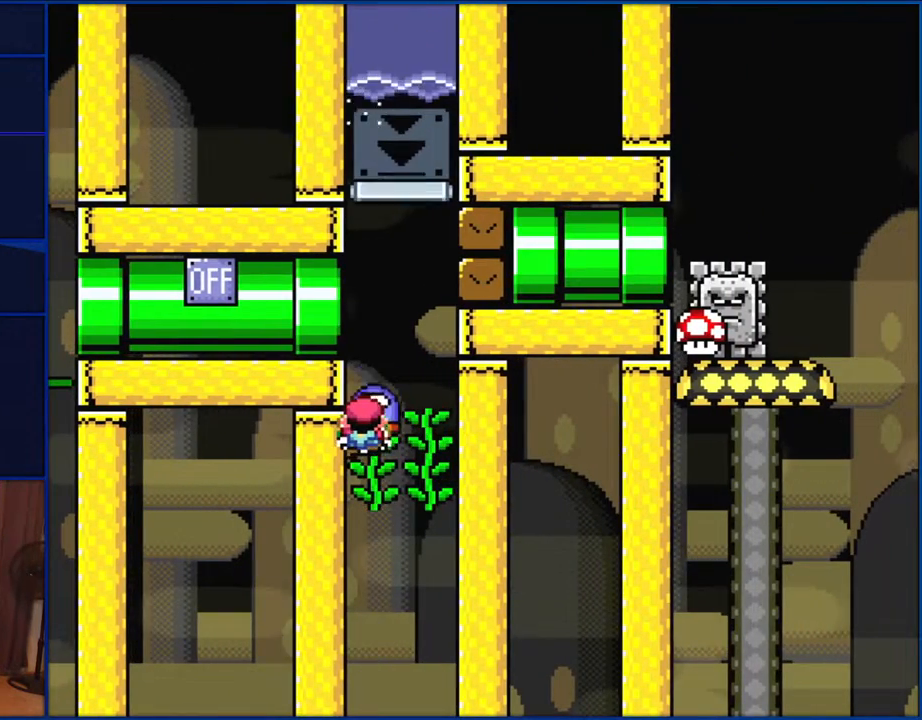
{"buttons": ["Y", "DPAD_UP"], "events": [[167, "DPAD_UP", "down"], [283, "Y", "up"], [433, "Y", "down"]]}
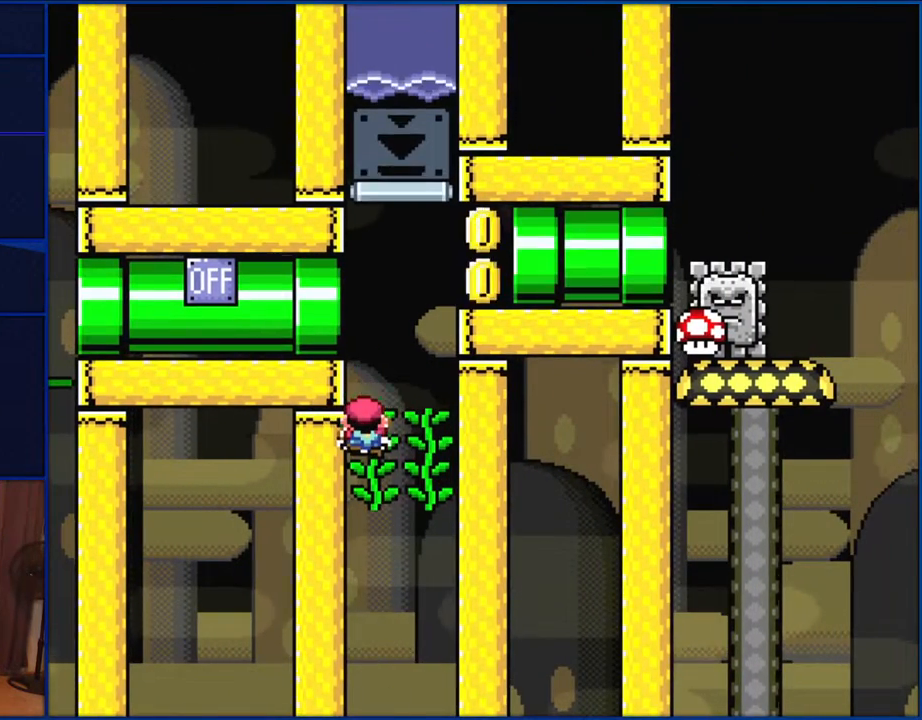
{"buttons": ["Y", "DPAD_RIGHT"], "events": [[283, "DPAD_UP", "up"], [383, "DPAD_RIGHT", "down"]]}
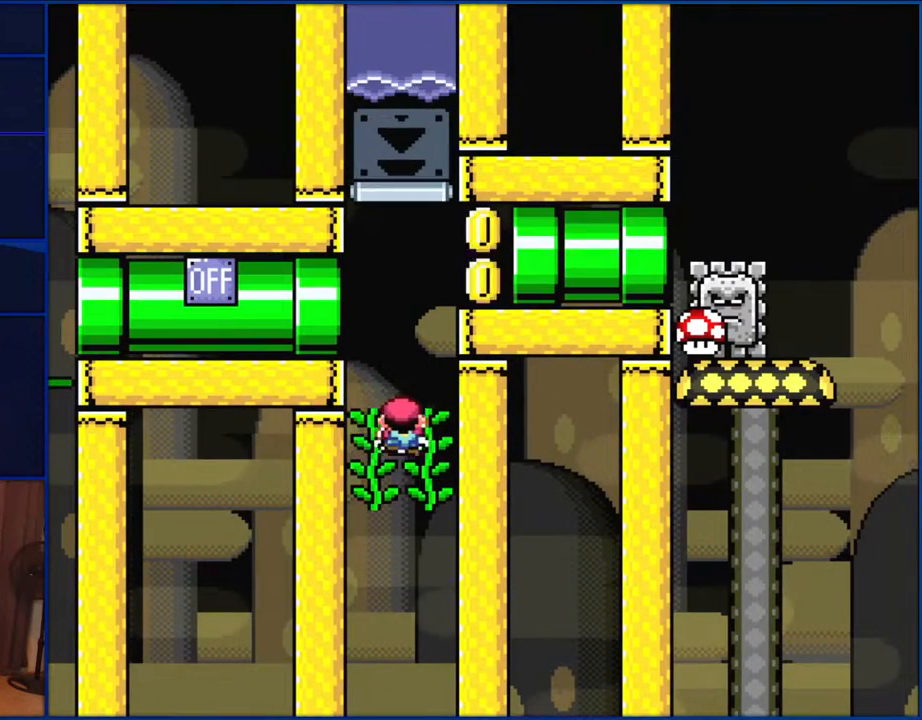
{"buttons": ["B", "Y", "DPAD_RIGHT"], "events": [[317, "B", "down"]]}
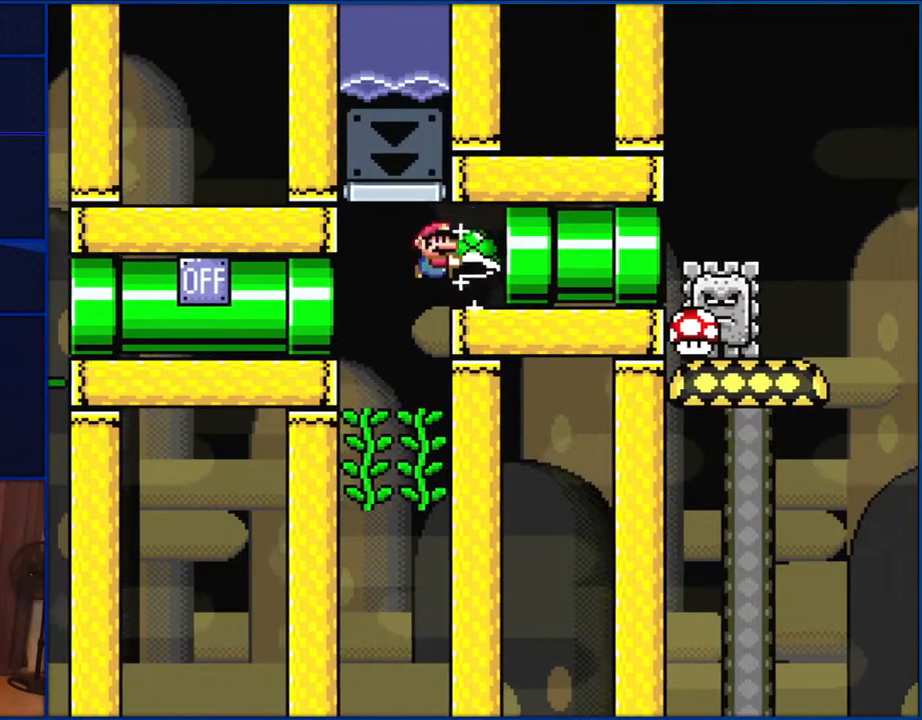
{"buttons": ["B", "Y", "DPAD_RIGHT"], "events": [[50, "B", "up"], [133, "B", "down"]]}
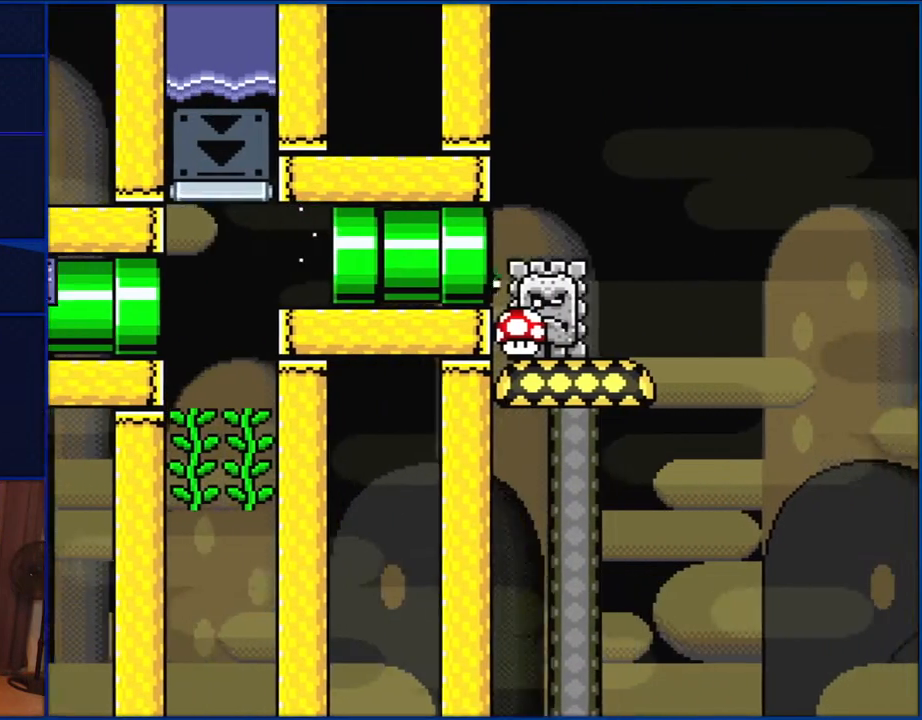
{"buttons": ["Y", "DPAD_RIGHT"], "events": [[167, "DPAD_RIGHT", "up"], [217, "B", "up"], [483, "DPAD_RIGHT", "down"]]}
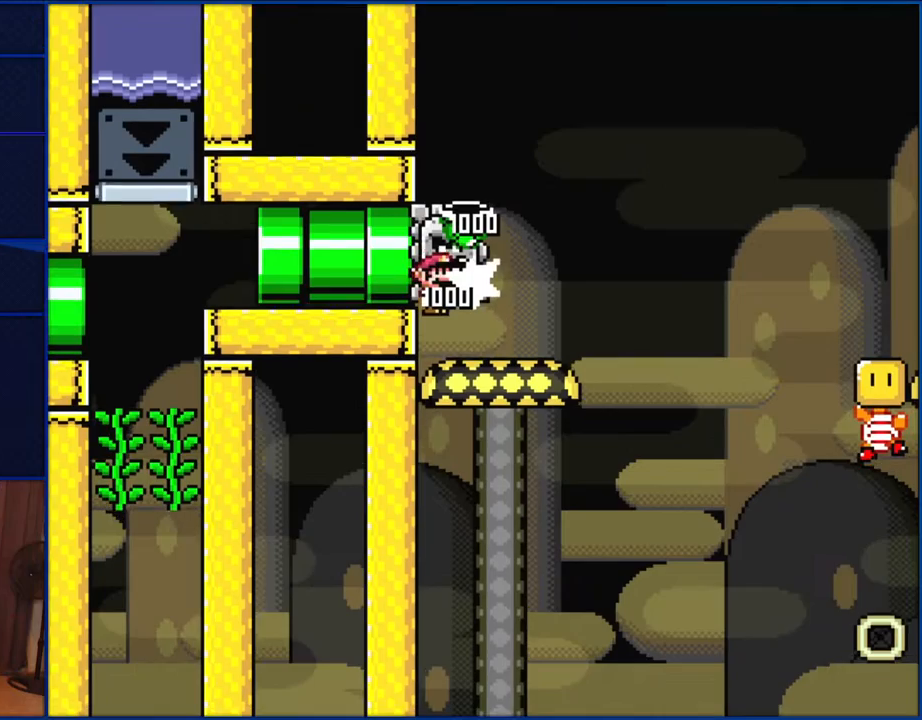
{"buttons": ["X", "DPAD_RIGHT"], "events": [[317, "Y", "up"], [383, "X", "down"]]}
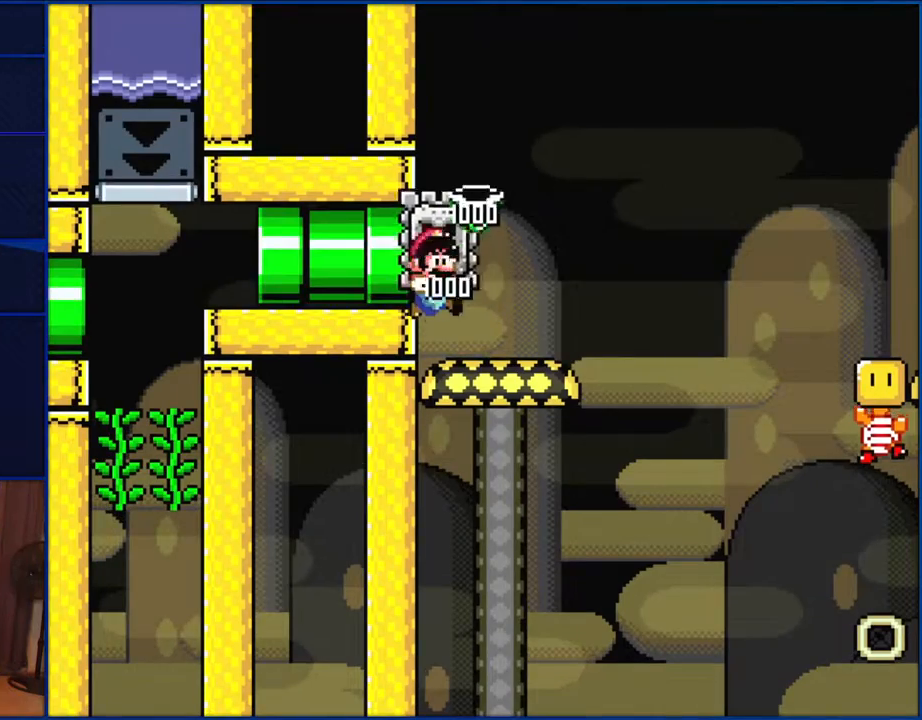
{"buttons": ["A", "X", "DPAD_RIGHT"], "events": [[483, "A", "down"]]}
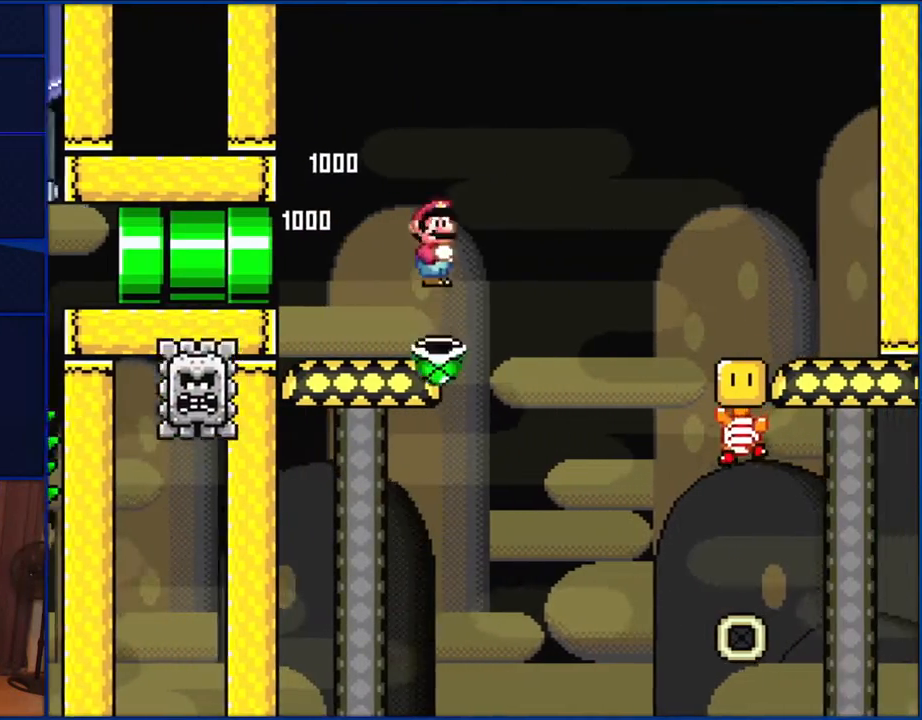
{"buttons": ["A", "X", "DPAD_RIGHT"], "events": []}
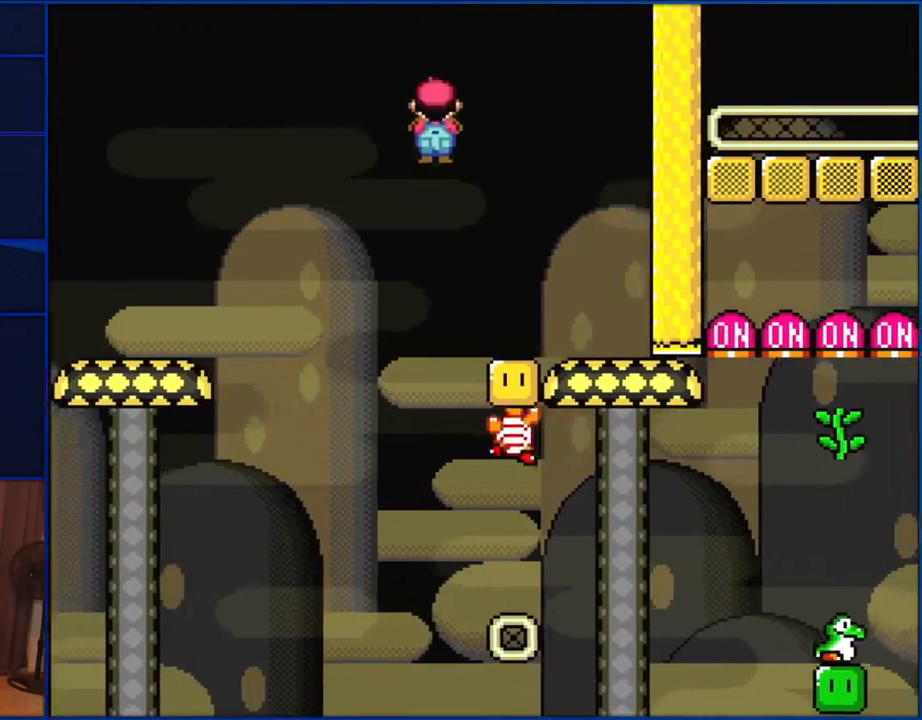
{"buttons": ["A", "X", "DPAD_RIGHT"], "events": [[133, "DPAD_RIGHT", "up"], [217, "DPAD_LEFT", "down"], [350, "DPAD_LEFT", "up"], [500, "DPAD_RIGHT", "down"]]}
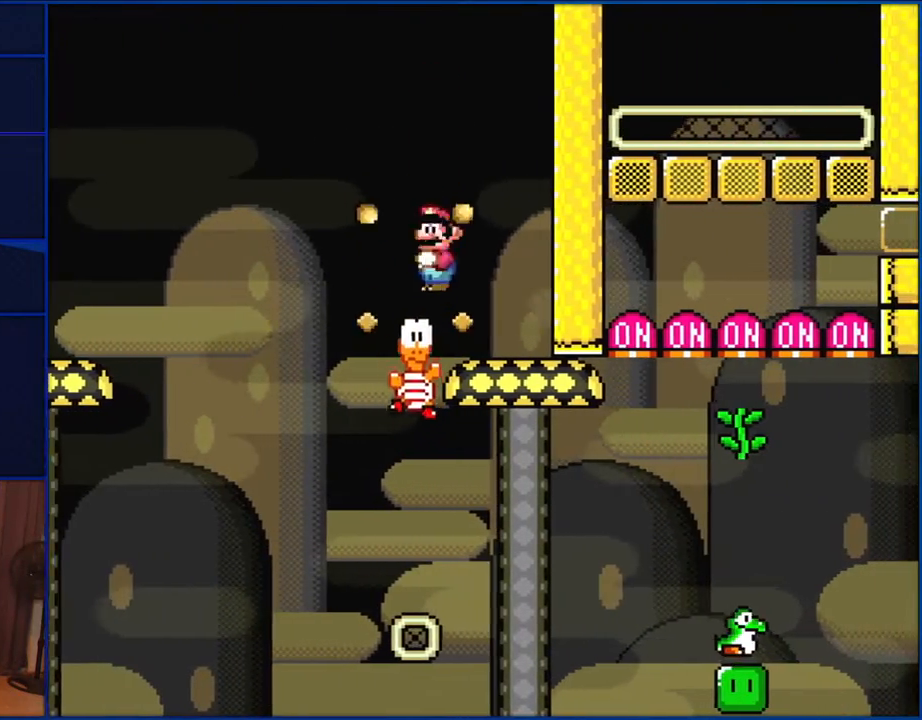
{"buttons": ["Y", "DPAD_LEFT"], "events": [[183, "DPAD_RIGHT", "up"], [317, "A", "up"], [383, "X", "up"], [433, "DPAD_LEFT", "down"], [467, "Y", "down"]]}
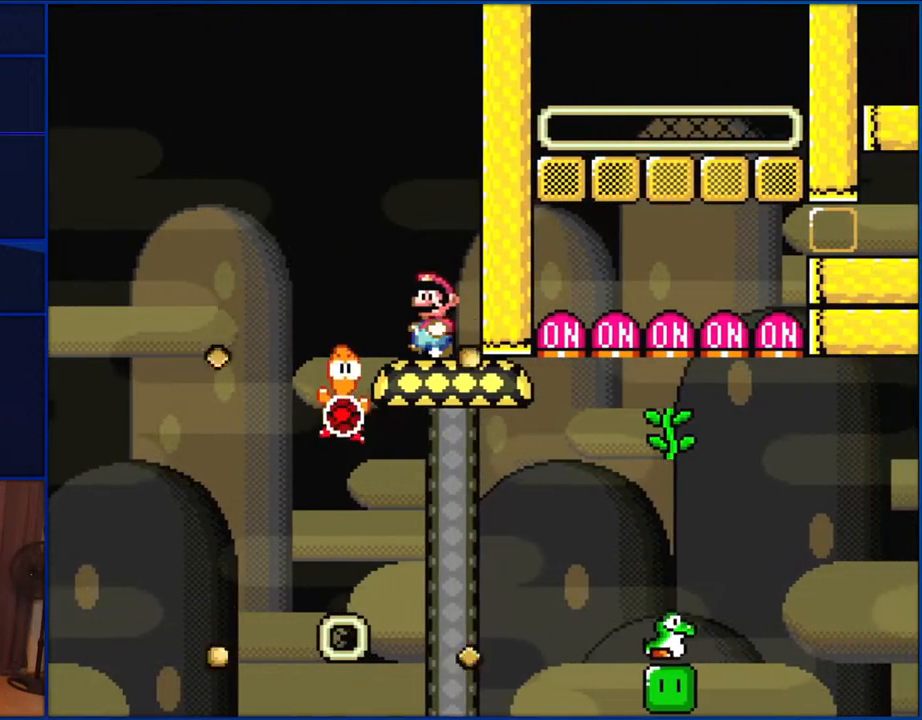
{"buttons": ["B", "Y", "DPAD_DOWN", "DPAD_LEFT"], "events": [[83, "DPAD_LEFT", "up"], [367, "DPAD_DOWN", "down"], [450, "B", "down"], [450, "DPAD_LEFT", "down"]]}
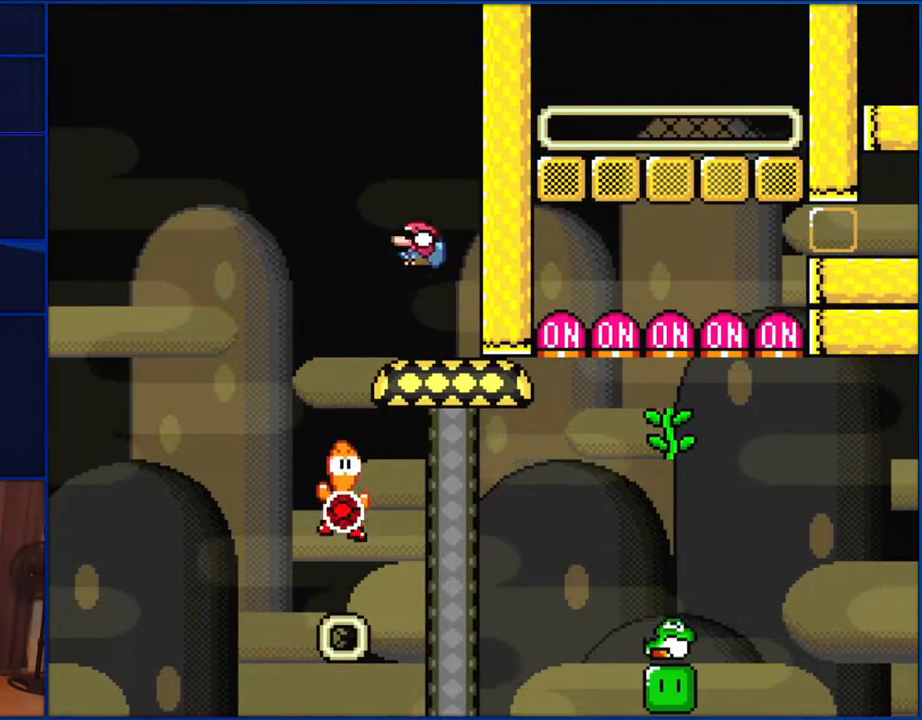
{"buttons": ["Y", "DPAD_RIGHT"], "events": [[17, "DPAD_DOWN", "up"], [50, "B", "up"], [150, "DPAD_DOWN", "down"], [183, "B", "down"], [283, "DPAD_DOWN", "up"], [317, "DPAD_LEFT", "up"], [367, "DPAD_RIGHT", "down"], [450, "B", "up"]]}
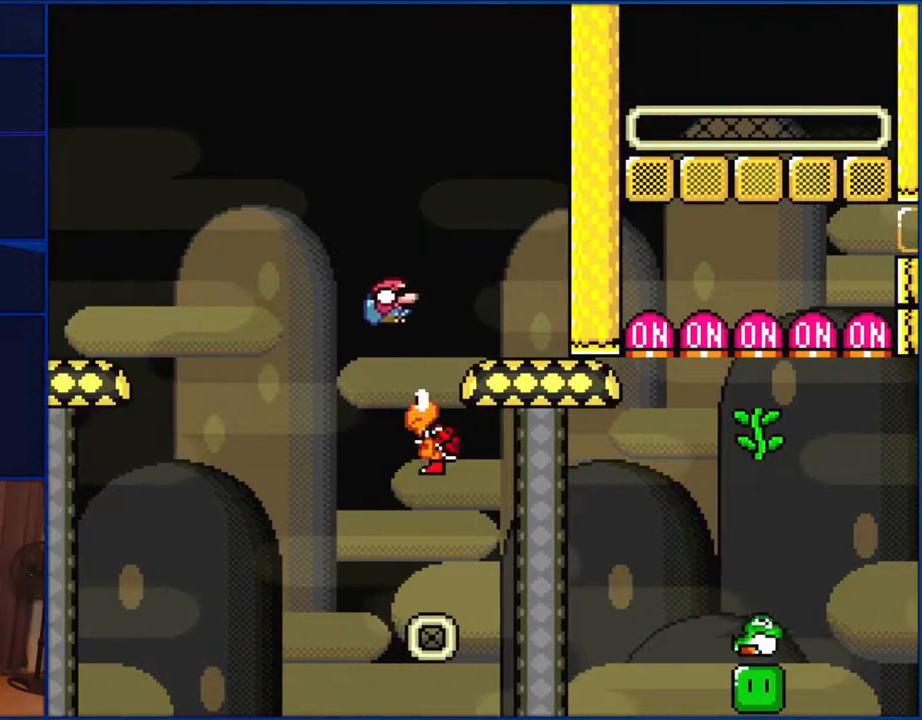
{"buttons": ["B", "Y", "DPAD_RIGHT"], "events": [[117, "DPAD_RIGHT", "up"], [133, "DPAD_RIGHT", "down"], [217, "B", "down"]]}
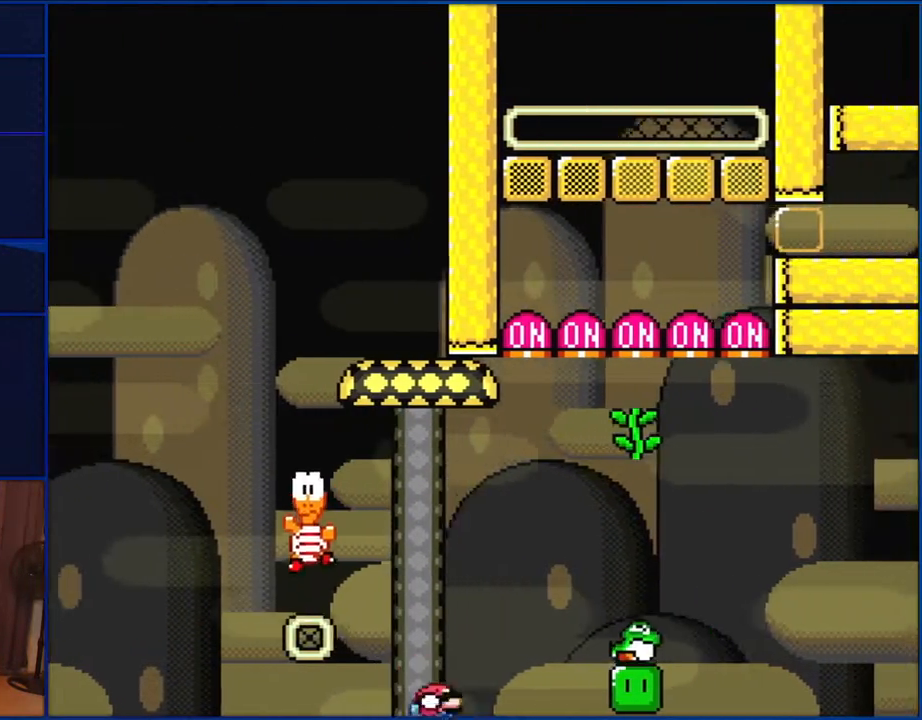
{"buttons": ["Y"], "events": [[183, "DPAD_RIGHT", "up"], [317, "B", "up"]]}
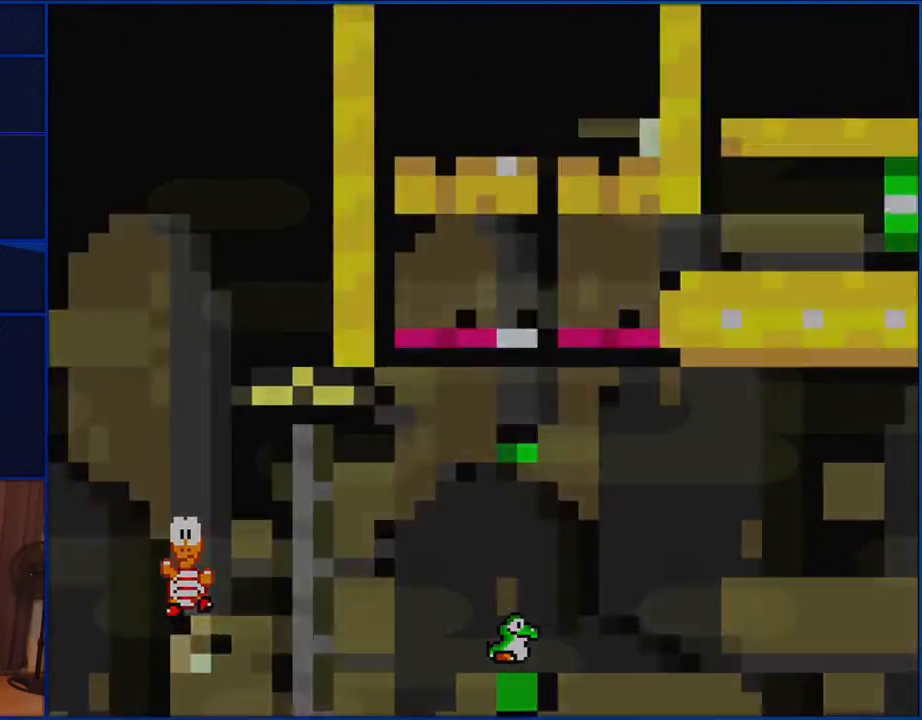
{"buttons": ["Y"], "events": []}
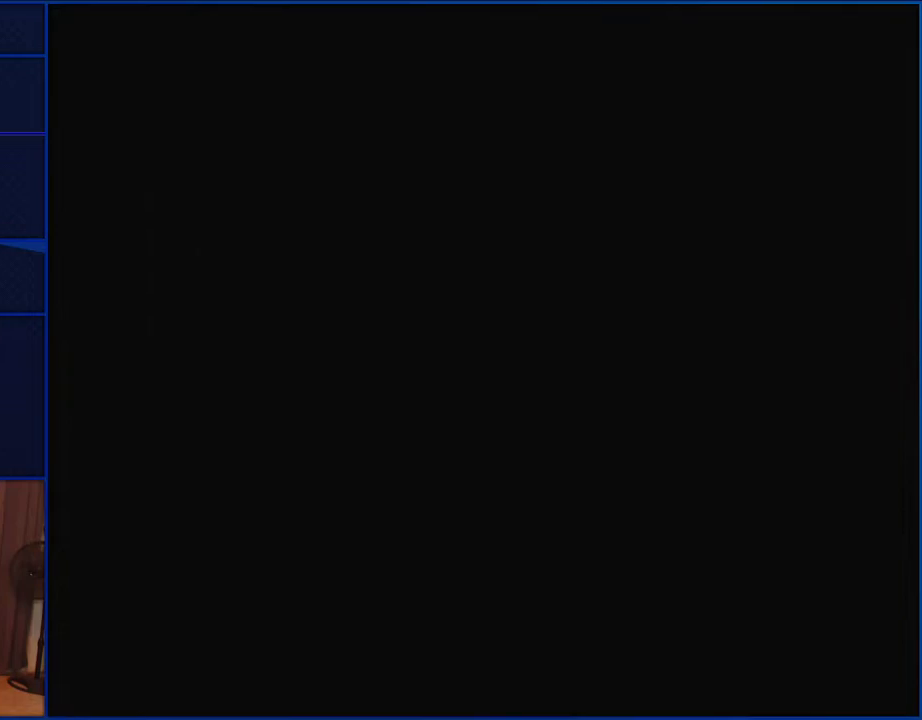
{"buttons": ["Y"], "events": []}
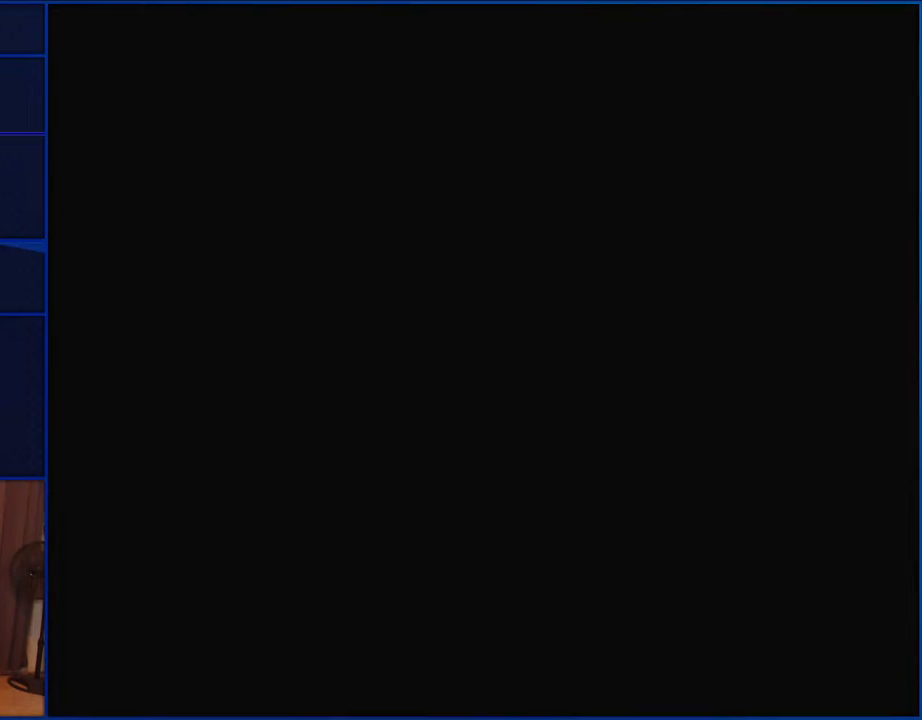
{"buttons": ["Y"], "events": []}
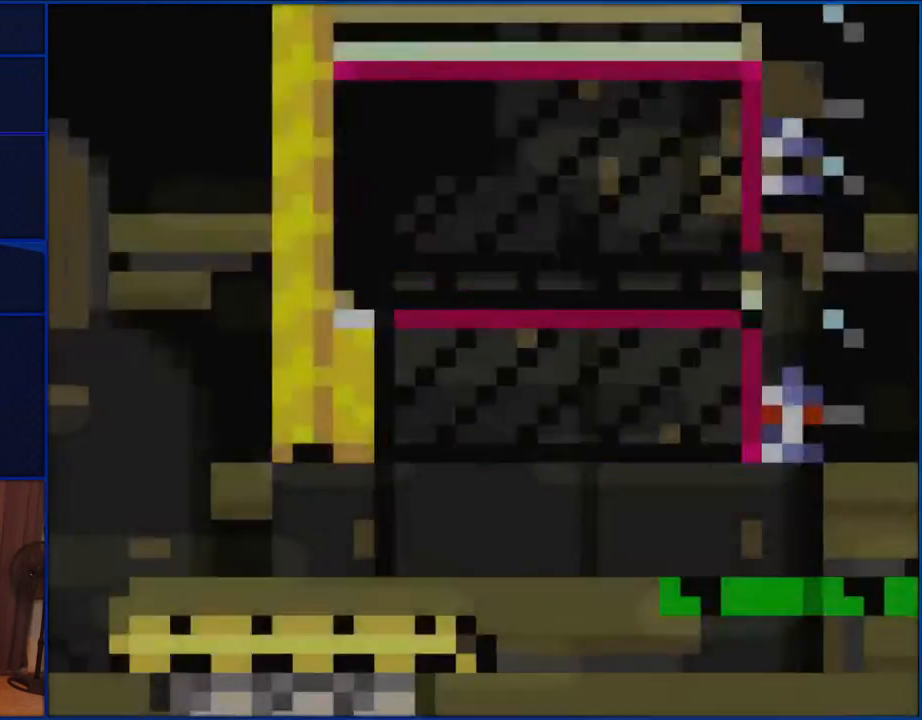
{"buttons": ["Y", "DPAD_RIGHT"], "events": [[250, "DPAD_RIGHT", "down"]]}
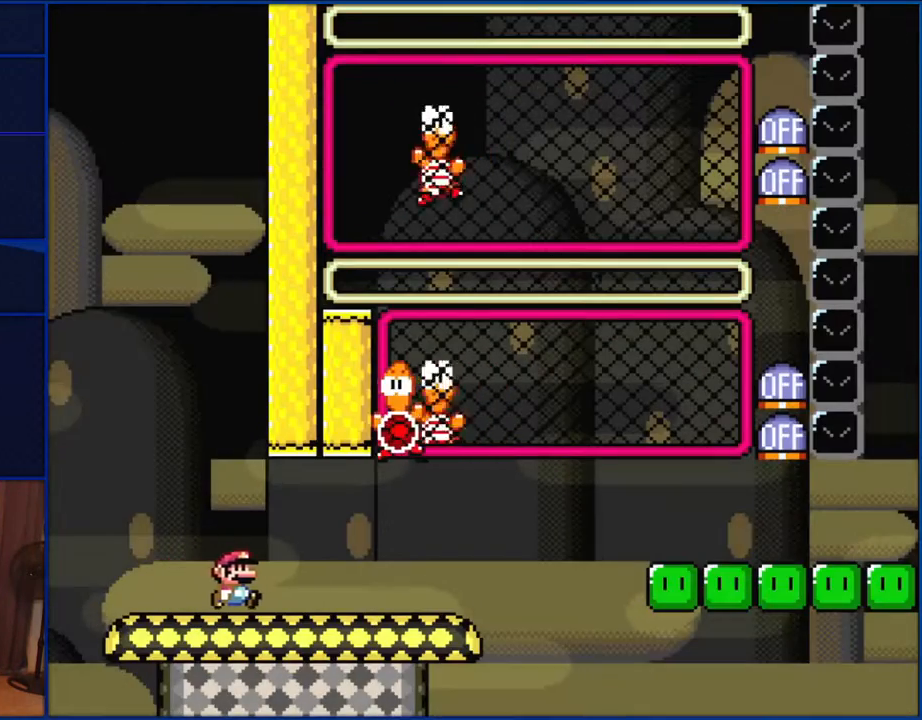
{"buttons": ["Y", "DPAD_UP"], "events": [[483, "DPAD_RIGHT", "up"], [483, "DPAD_UP", "down"]]}
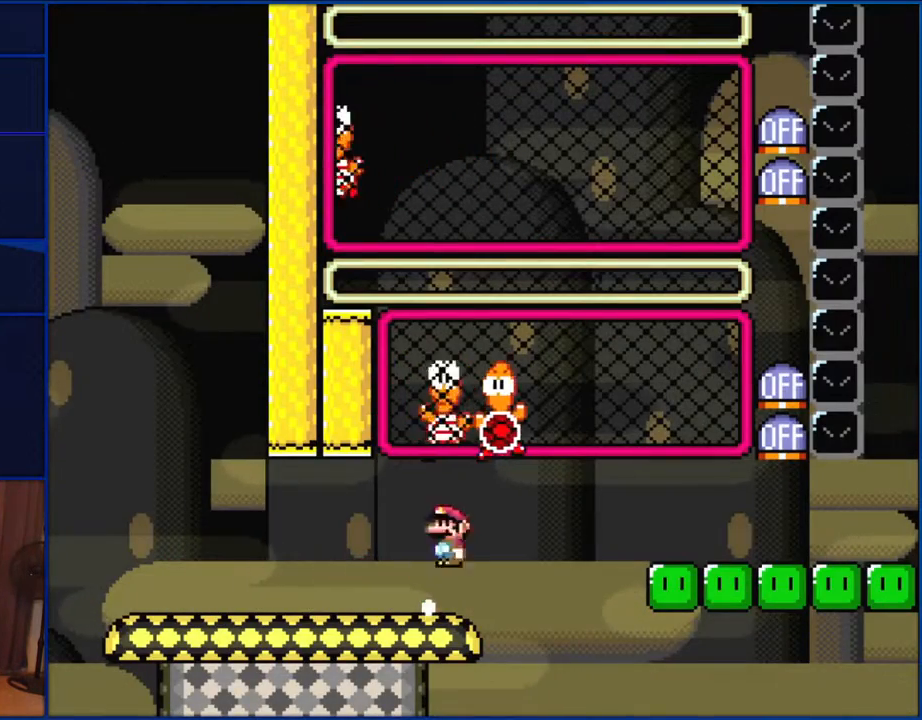
{"buttons": ["Y", "DPAD_UP"], "events": [[17, "B", "down"], [17, "DPAD_LEFT", "down"], [17, "DPAD_UP", "up"], [167, "DPAD_LEFT", "up"], [200, "DPAD_RIGHT", "down"], [350, "B", "up"], [433, "DPAD_UP", "down"], [483, "DPAD_RIGHT", "up"]]}
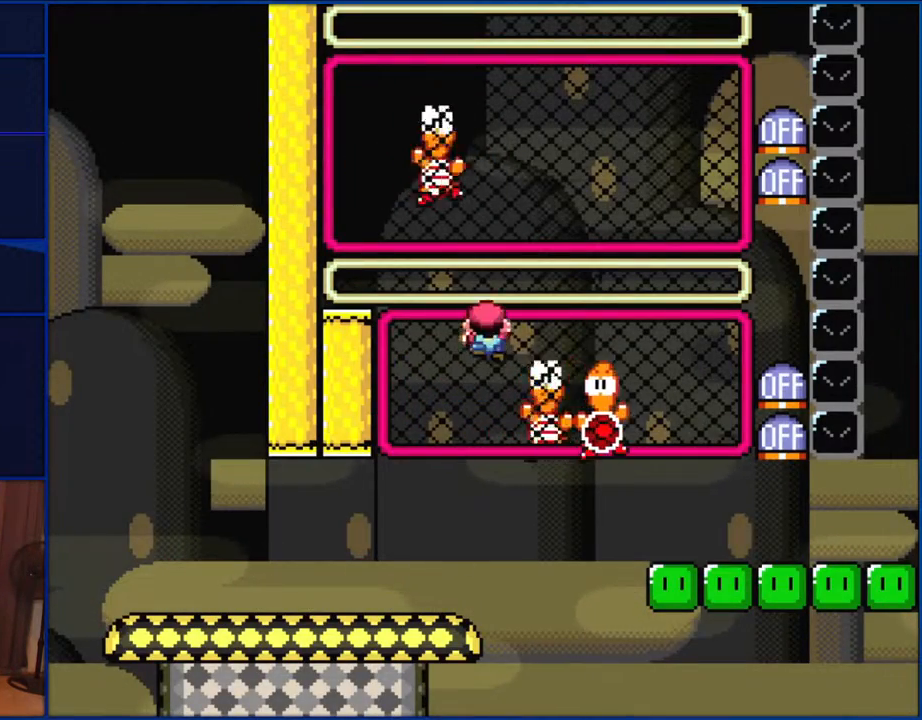
{"buttons": ["Y", "DPAD_RIGHT"], "events": [[83, "DPAD_RIGHT", "down"], [83, "DPAD_UP", "up"], [100, "B", "down"], [167, "B", "up"]]}
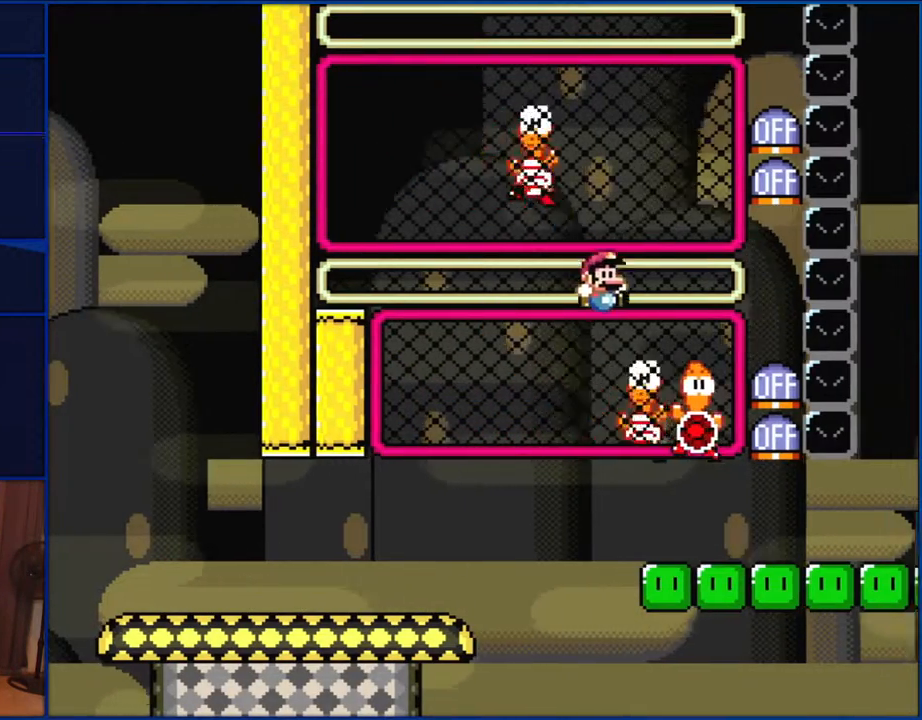
{"buttons": ["Y"], "events": [[117, "DPAD_RIGHT", "up"]]}